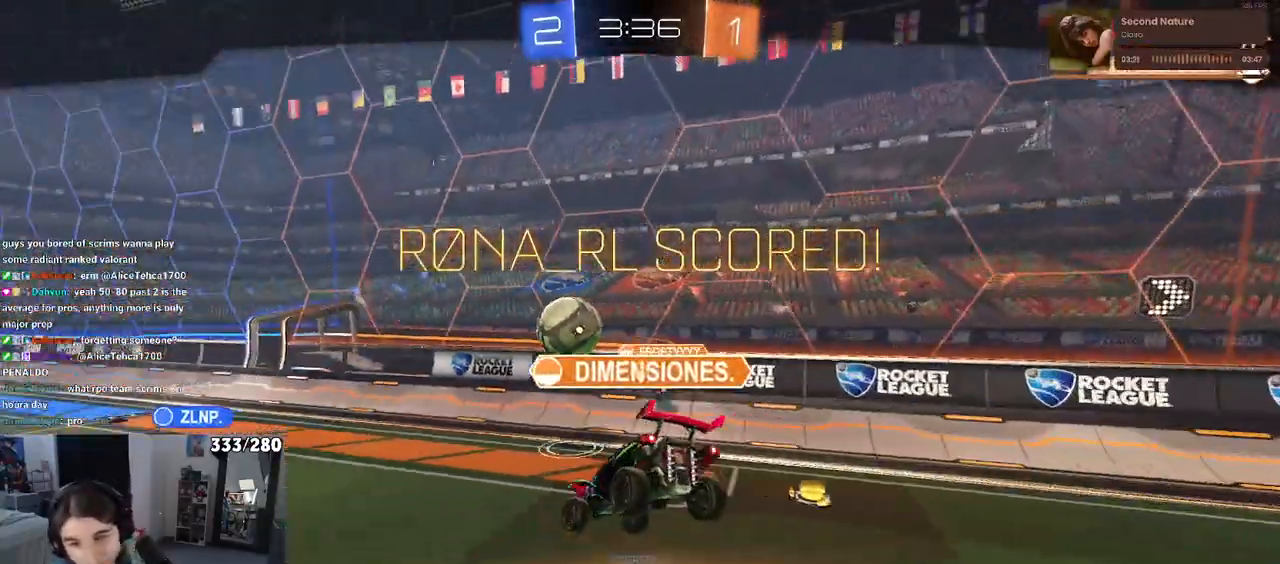
Gameplay with a controller (PlayStation layout); each line is a JSON object with the inputs held at the frame after it. "events" lists button and stick changes between this image and that frame as [ms after this image, input, new state], when the widget could be followed in between. Not read: R2.
{"buttons": [], "left_stick": "center", "right_stick": "center", "events": []}
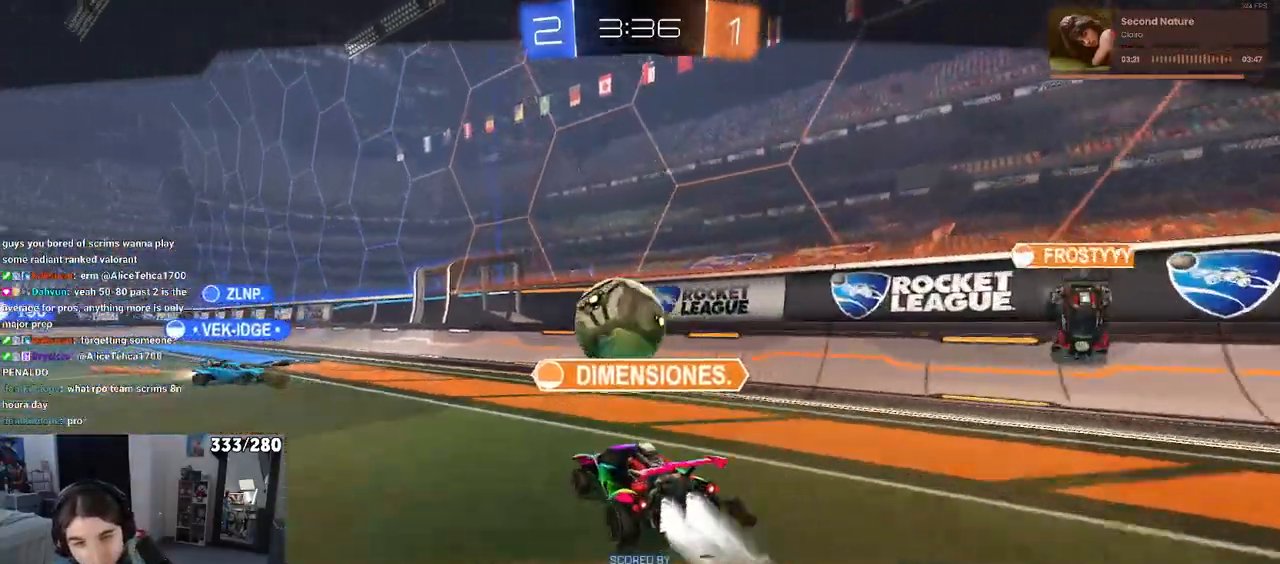
{"buttons": [], "left_stick": "center", "right_stick": "center", "events": []}
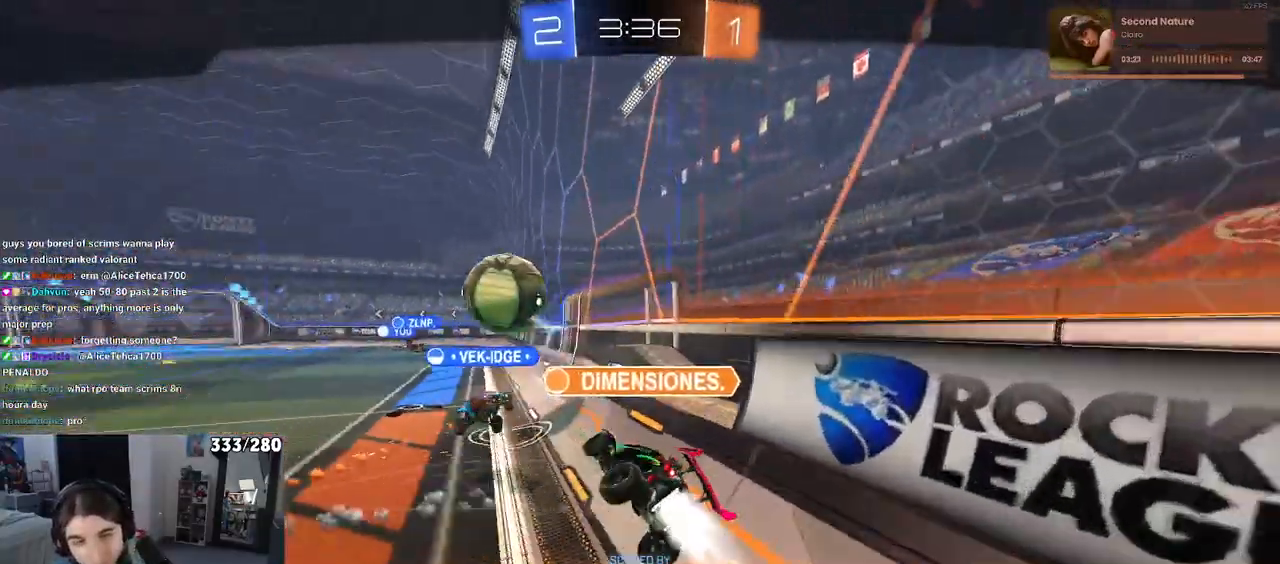
{"buttons": [], "left_stick": "center", "right_stick": "center", "events": [[67, "CROSS", "down"], [217, "CROSS", "up"], [317, "CROSS", "down"], [433, "CROSS", "up"]]}
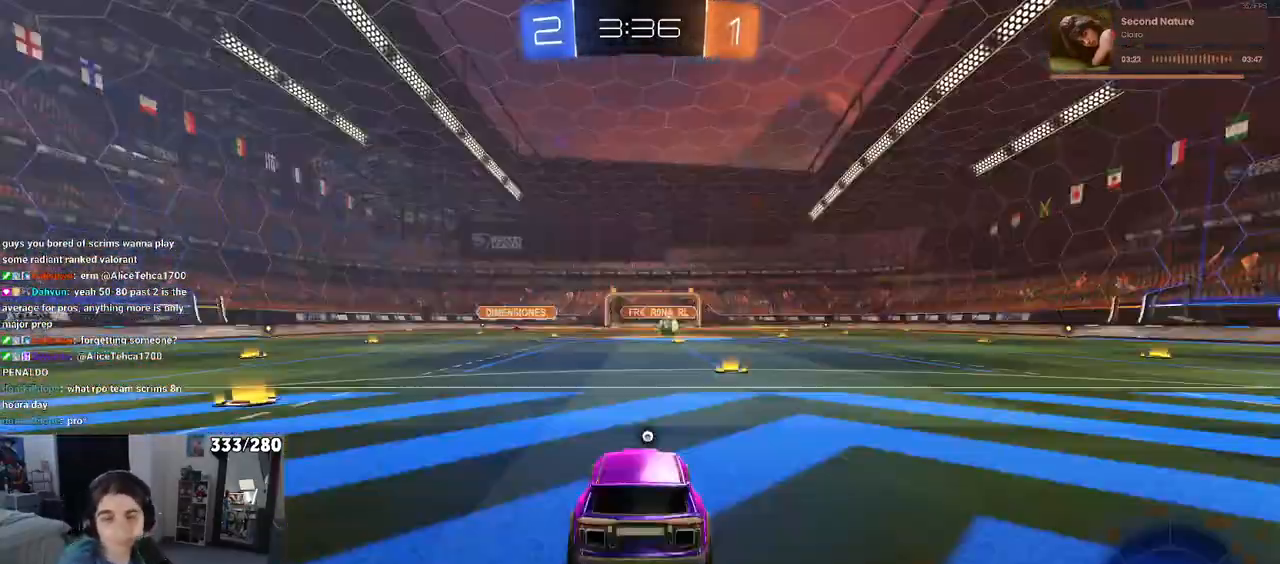
{"buttons": ["CROSS"], "left_stick": "center", "right_stick": "center", "events": [[17, "CROSS", "down"], [150, "CROSS", "up"], [233, "CROSS", "down"], [350, "CROSS", "up"], [467, "CROSS", "down"]]}
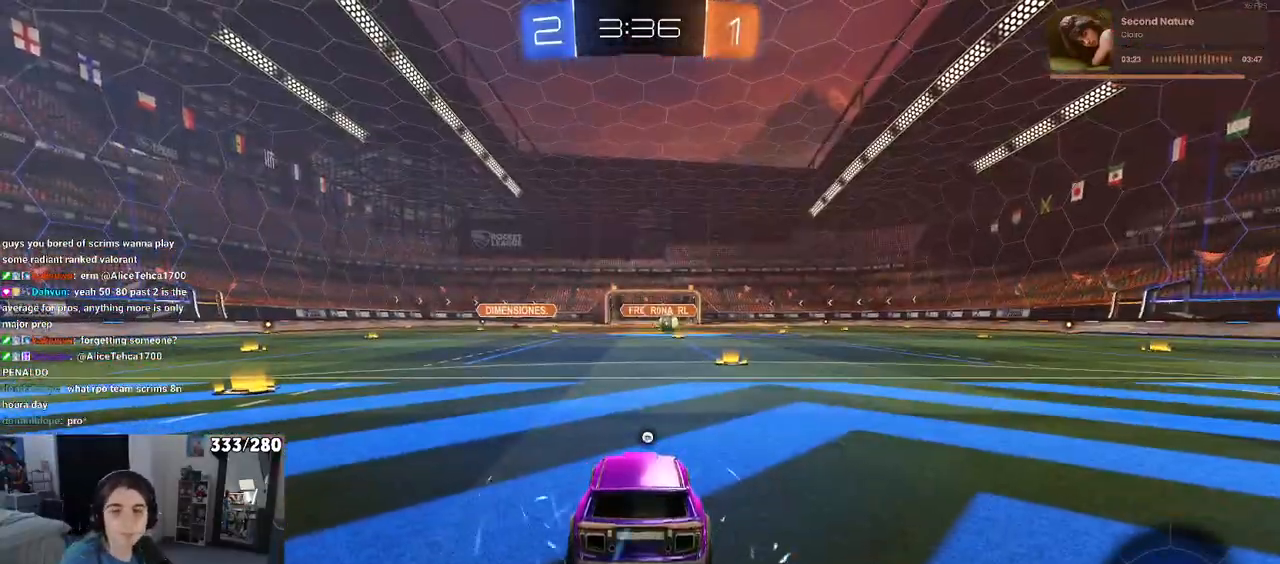
{"buttons": [], "left_stick": "center", "right_stick": "center", "events": [[67, "CROSS", "up"], [150, "CROSS", "down"], [267, "CROSS", "up"], [300, "CROSS", "down"], [483, "CROSS", "up"]]}
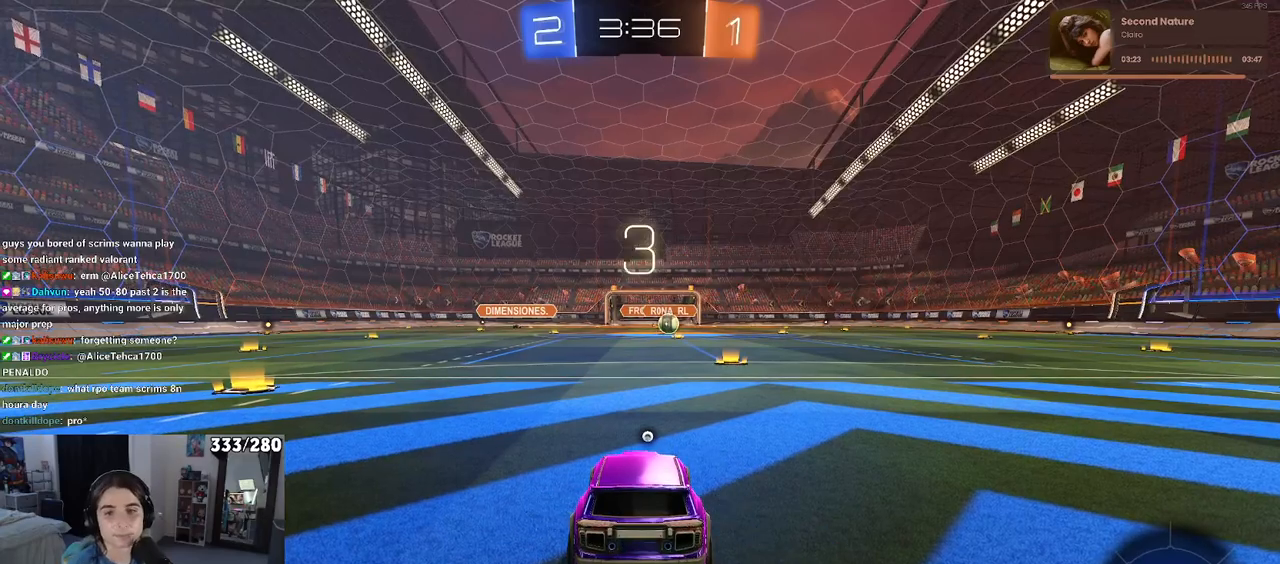
{"buttons": [], "left_stick": "center", "right_stick": "center", "events": []}
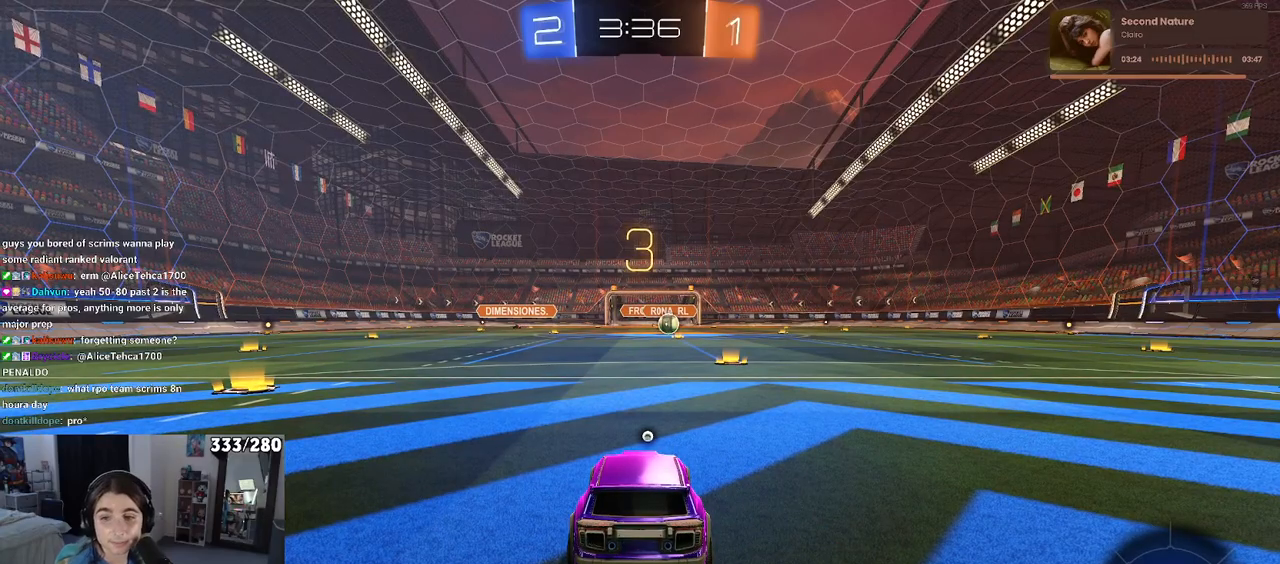
{"buttons": [], "left_stick": "center", "right_stick": "center", "events": []}
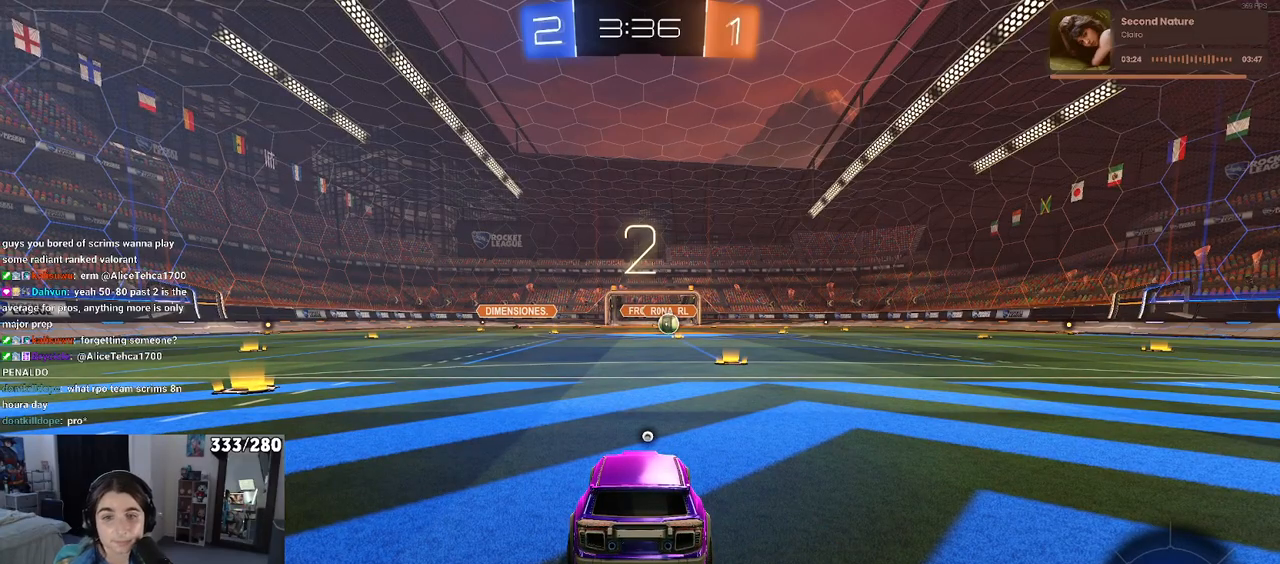
{"buttons": [], "left_stick": "center", "right_stick": "center", "events": []}
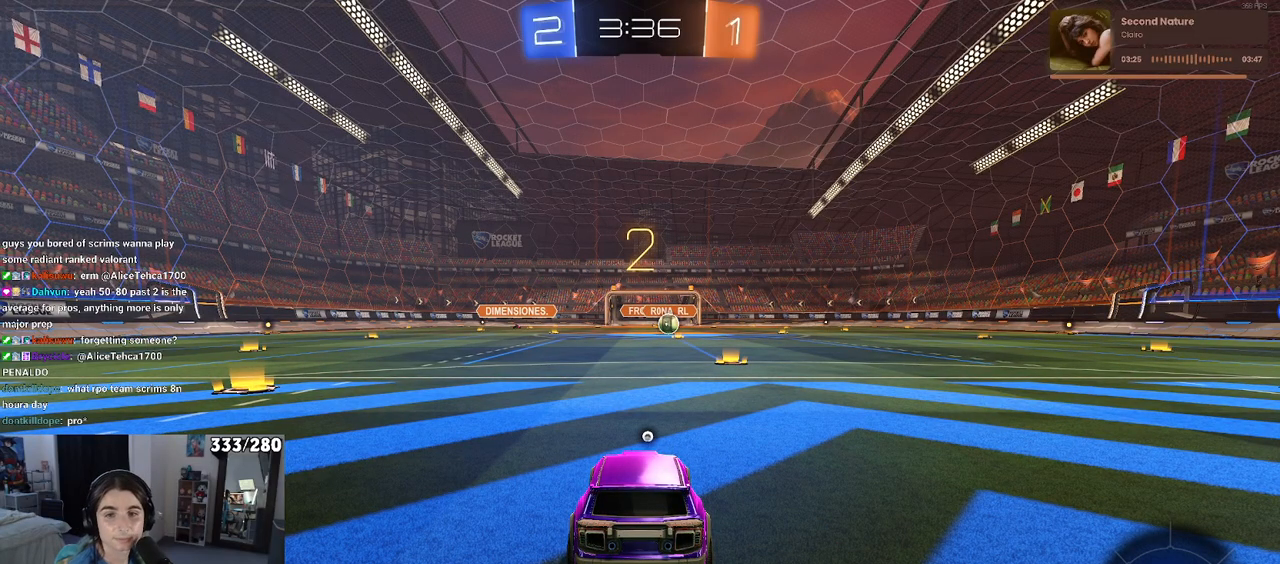
{"buttons": [], "left_stick": "center", "right_stick": "center", "events": []}
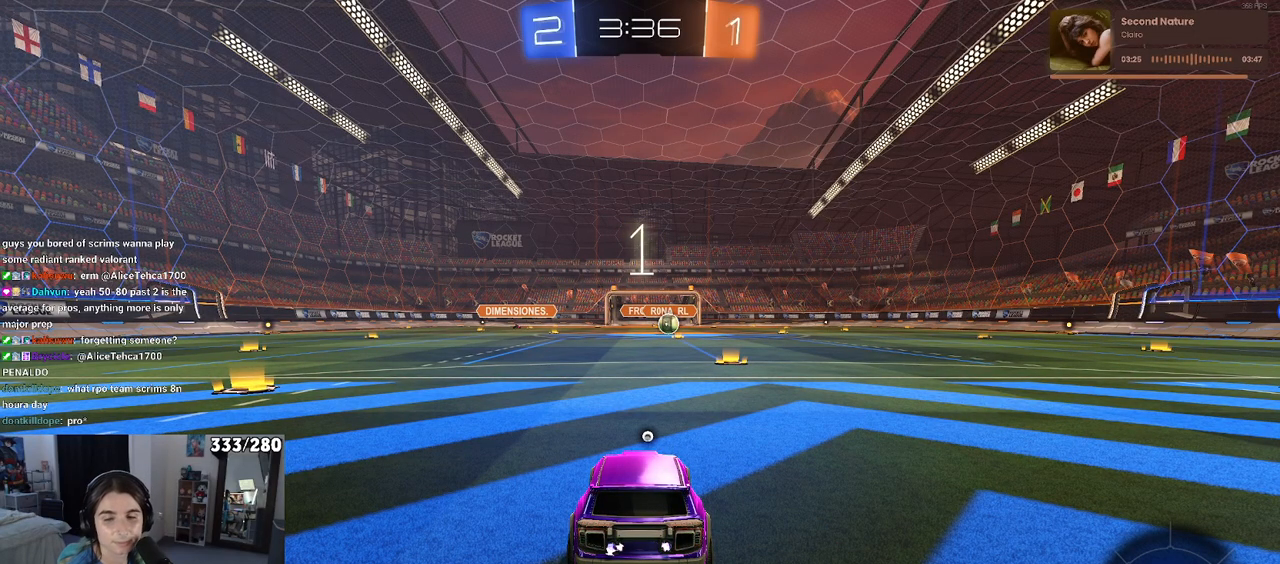
{"buttons": [], "left_stick": "center", "right_stick": "center", "events": []}
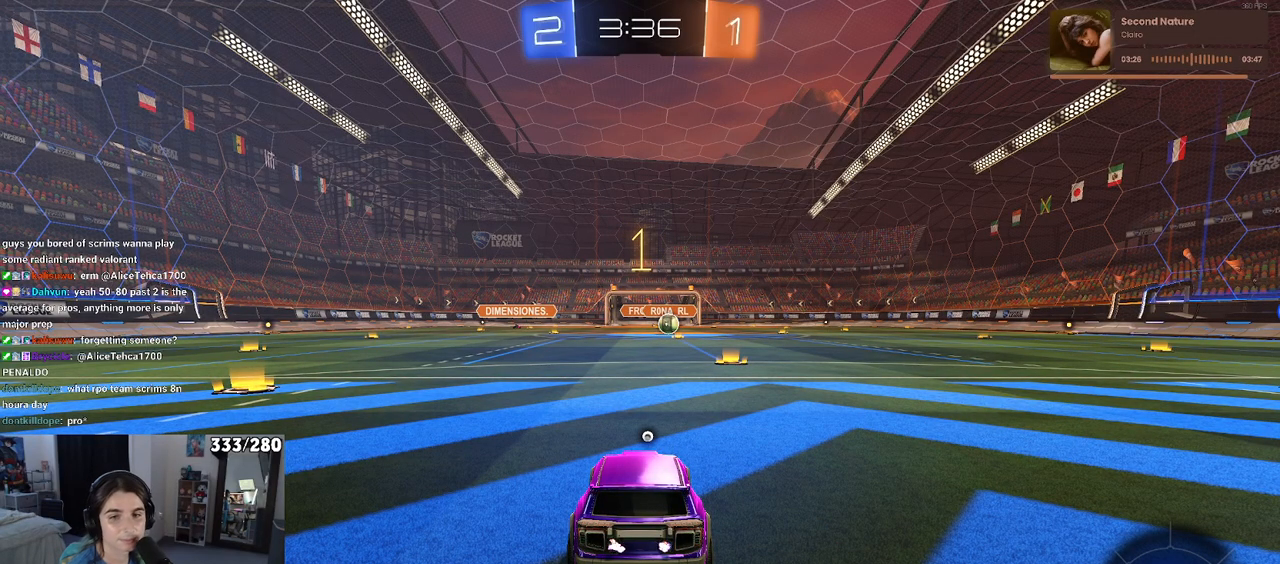
{"buttons": [], "left_stick": "right", "right_stick": "center", "events": [[400, "left_stick", "right"]]}
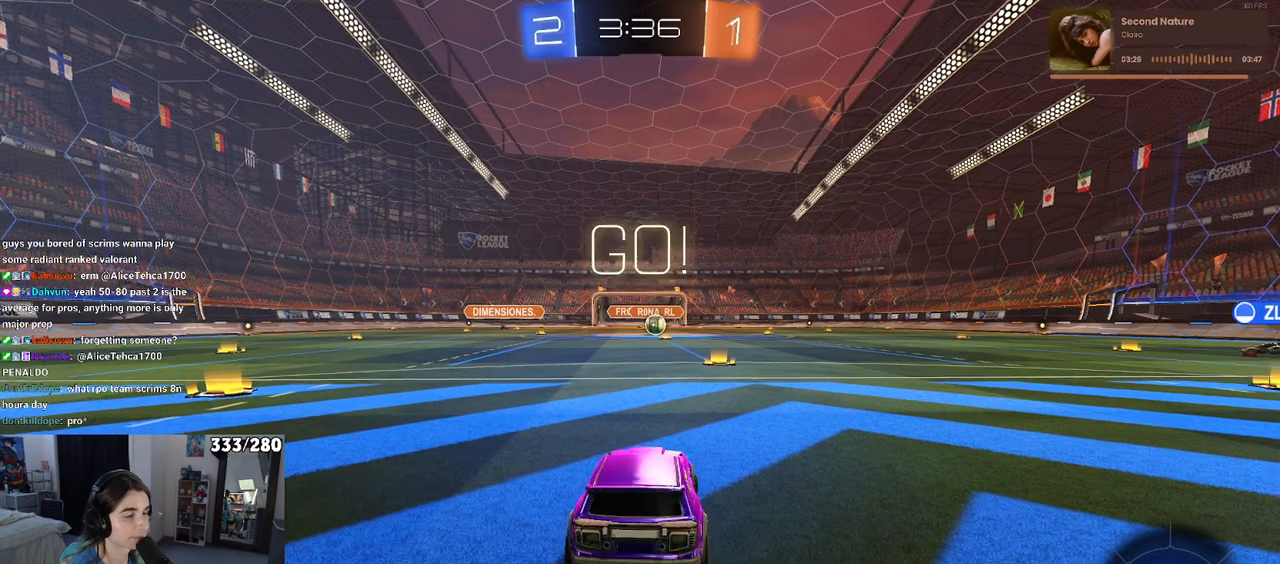
{"buttons": ["R1"], "left_stick": "up", "right_stick": "center", "events": [[17, "TRIANGLE", "down"], [117, "R1", "down"], [117, "left_stick", "center"], [133, "TRIANGLE", "up"], [500, "left_stick", "up"]]}
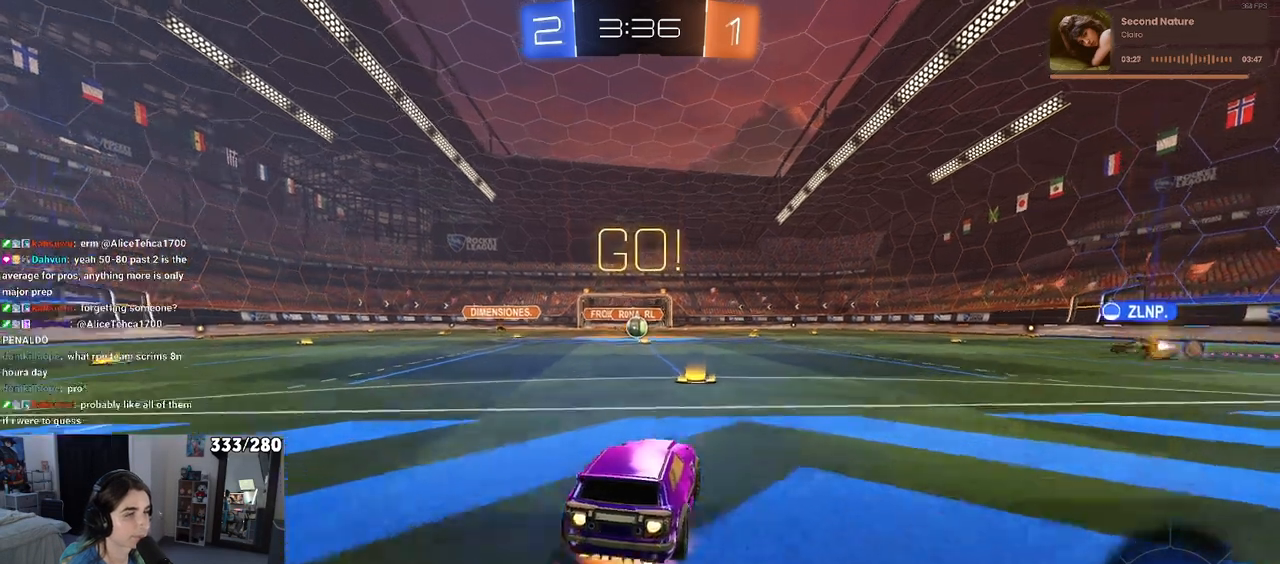
{"buttons": ["SQUARE"], "left_stick": "down-left", "right_stick": "center", "events": [[17, "CROSS", "down"], [50, "left_stick", "up-left"], [100, "CROSS", "up"], [183, "CROSS", "down"], [250, "SQUARE", "down"], [267, "left_stick", "down"], [283, "CROSS", "up"], [283, "R1", "up"], [467, "left_stick", "down-left"]]}
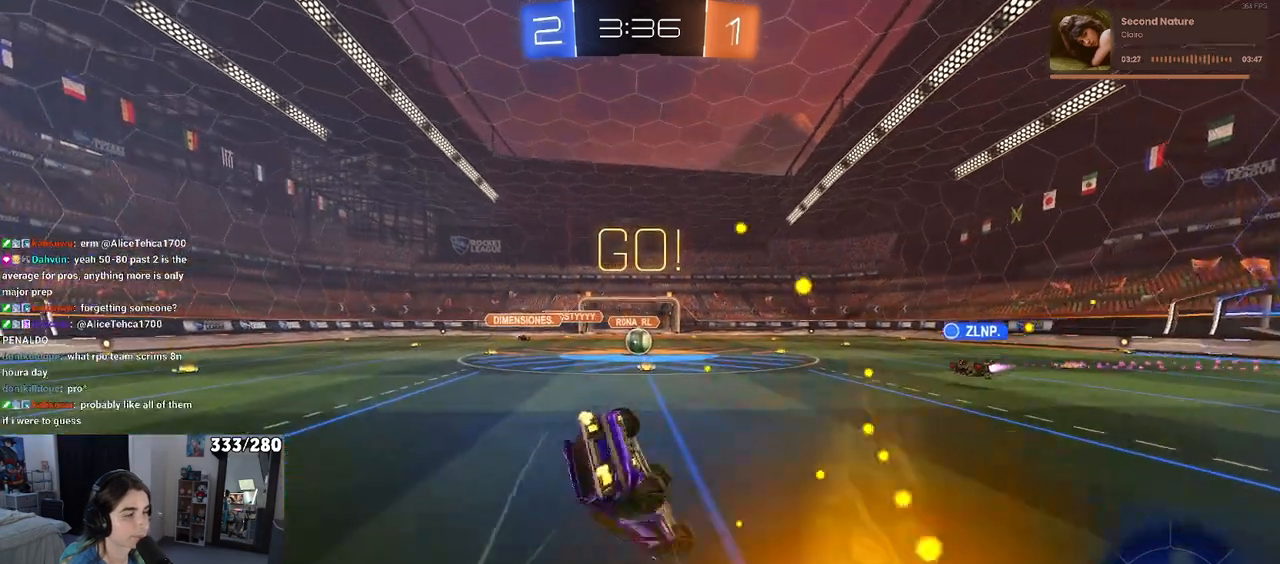
{"buttons": ["SQUARE"], "left_stick": "down-left", "right_stick": "center", "events": []}
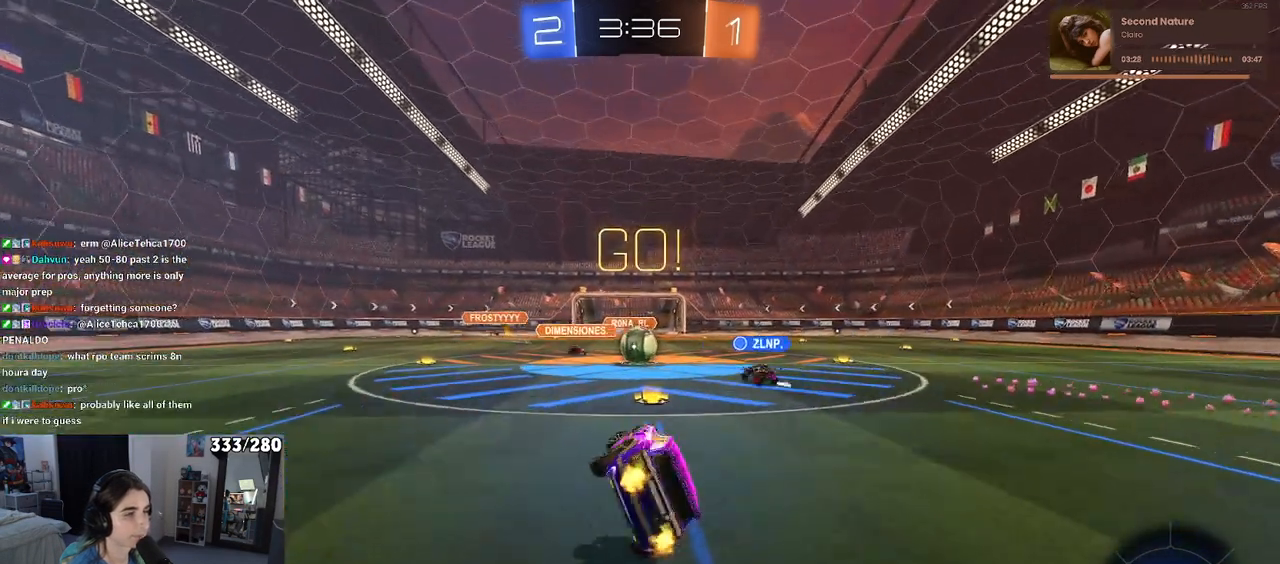
{"buttons": [], "left_stick": "center", "right_stick": "center", "events": [[117, "SQUARE", "up"], [133, "left_stick", "center"]]}
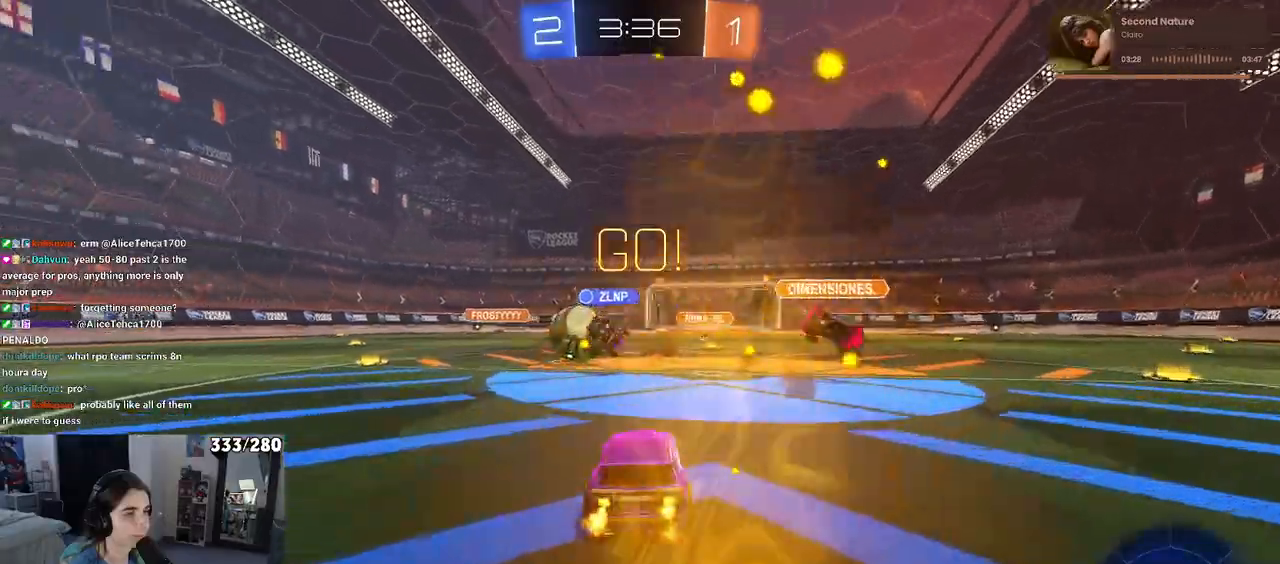
{"buttons": ["R1"], "left_stick": "left", "right_stick": "center", "events": [[17, "left_stick", "left"], [100, "SQUARE", "down"], [200, "SQUARE", "up"], [317, "R1", "down"]]}
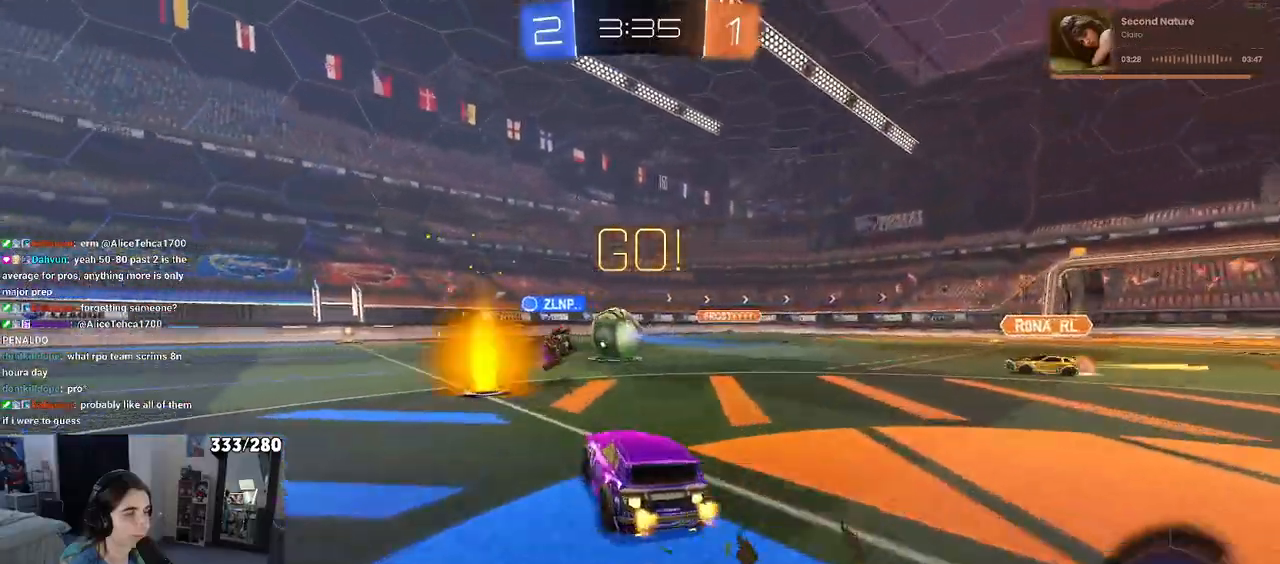
{"buttons": ["R1"], "left_stick": "left", "right_stick": "center", "events": []}
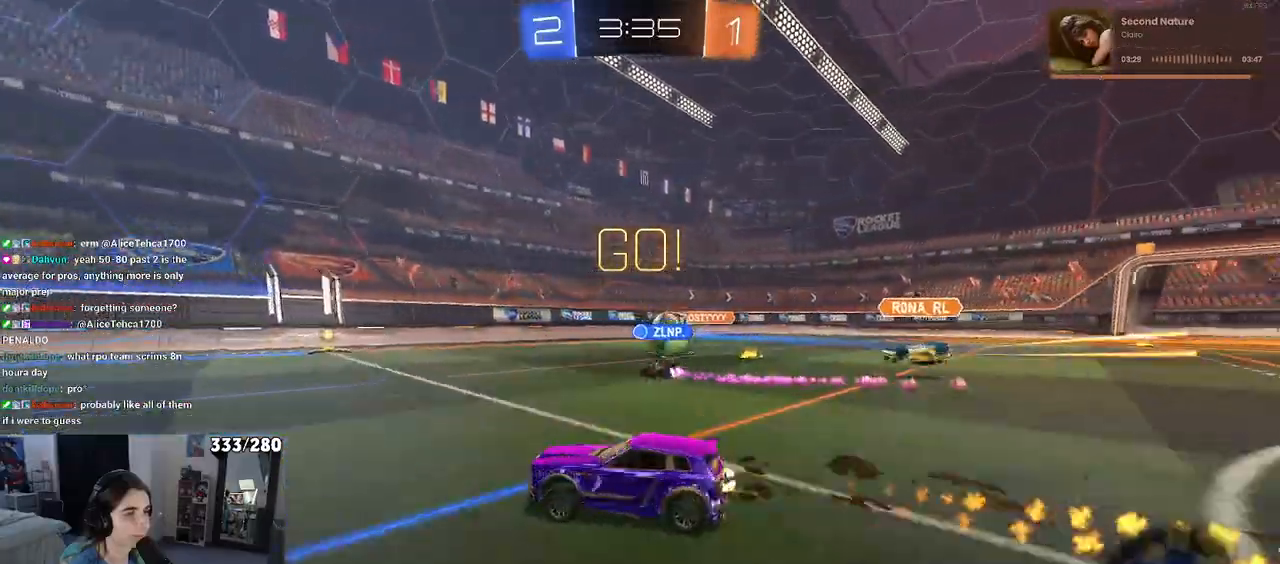
{"buttons": [], "left_stick": "center", "right_stick": "center", "events": [[100, "left_stick", "center"], [367, "R1", "up"]]}
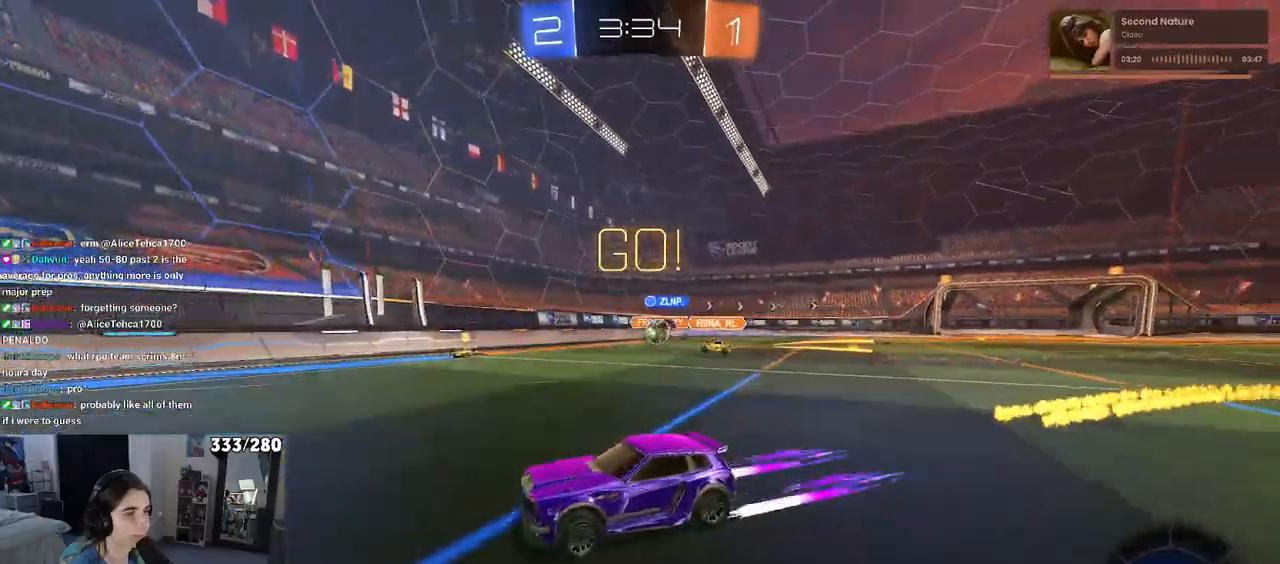
{"buttons": [], "left_stick": "left", "right_stick": "center", "events": [[467, "left_stick", "left"]]}
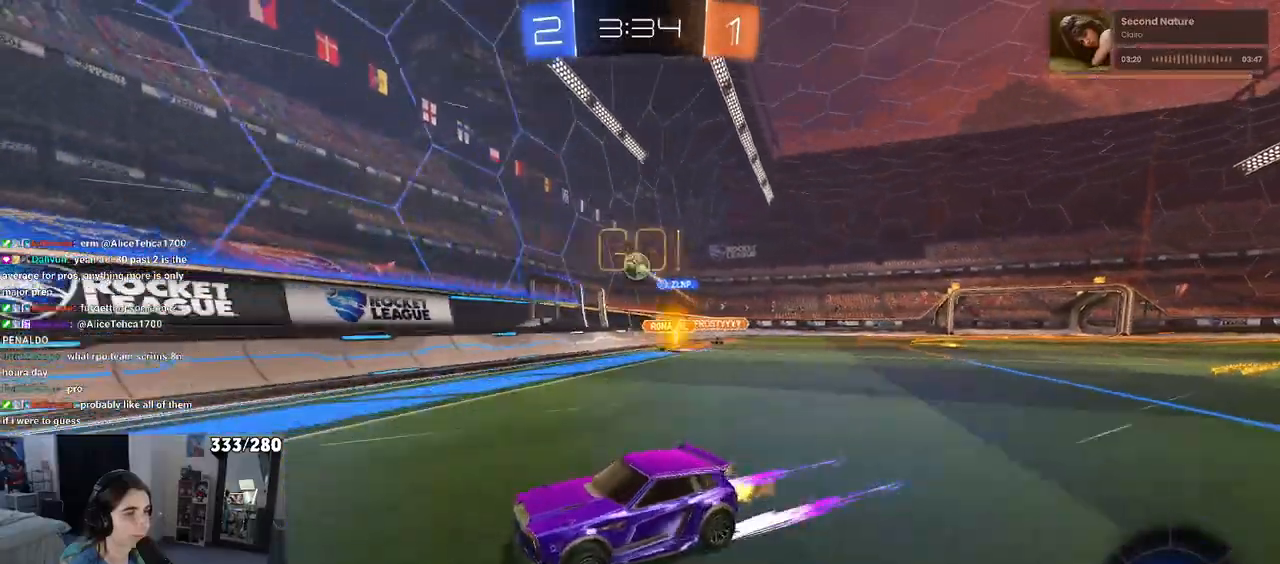
{"buttons": [], "left_stick": "center", "right_stick": "center", "events": [[417, "left_stick", "center"]]}
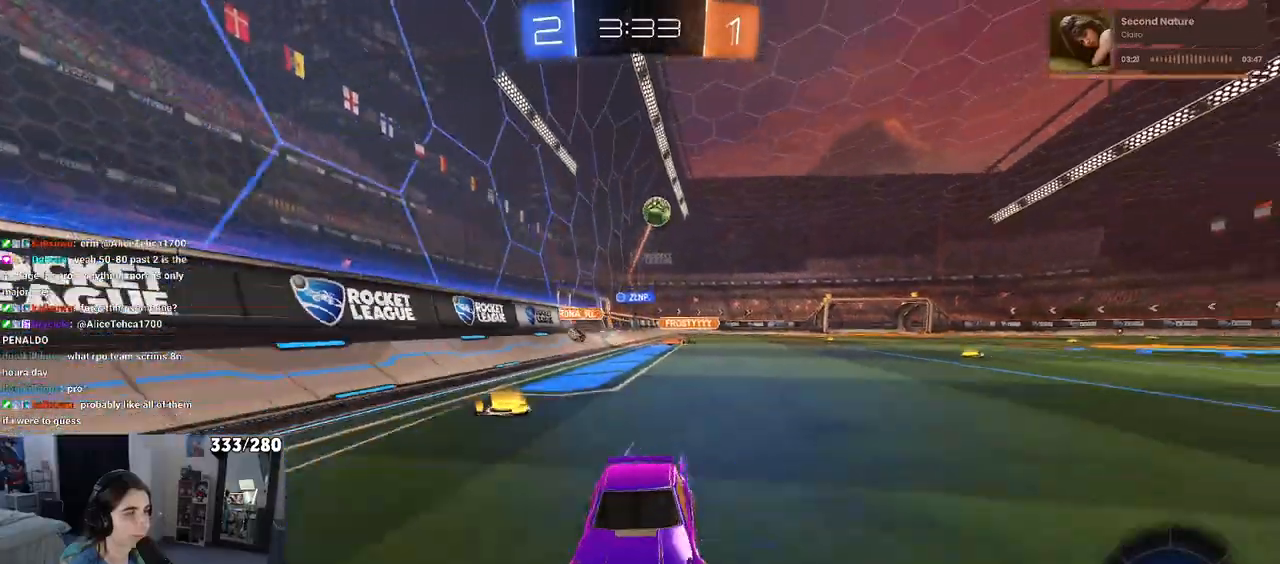
{"buttons": [], "left_stick": "center", "right_stick": "center", "events": [[183, "left_stick", "left"], [317, "left_stick", "center"]]}
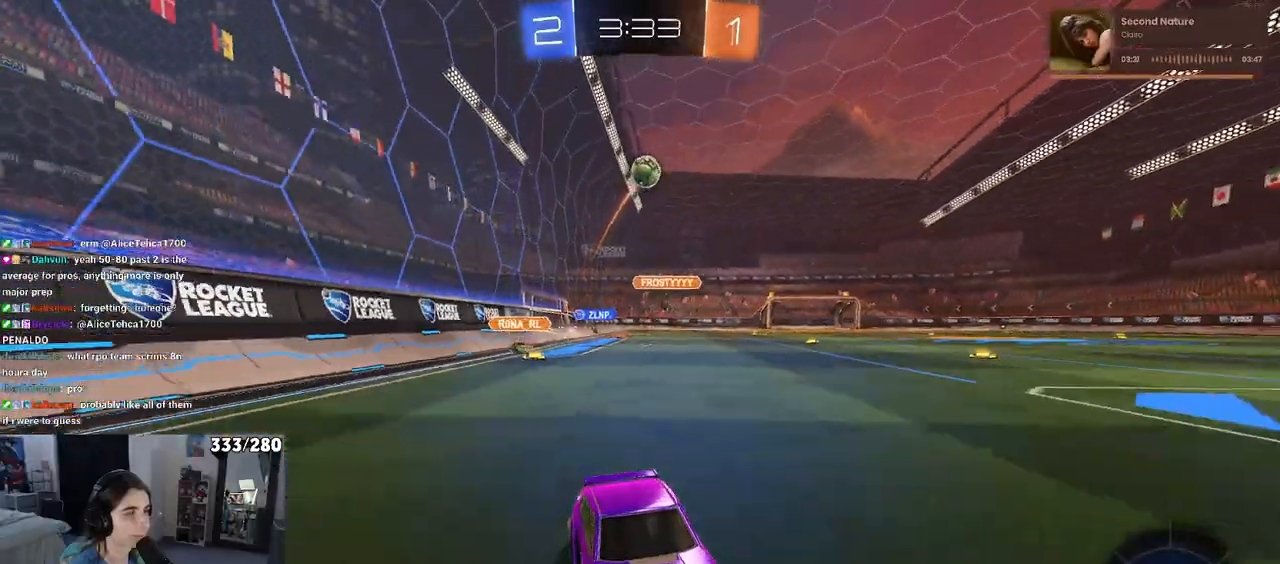
{"buttons": [], "left_stick": "left", "right_stick": "center", "events": [[17, "left_stick", "right"], [150, "left_stick", "center"], [267, "left_stick", "left"]]}
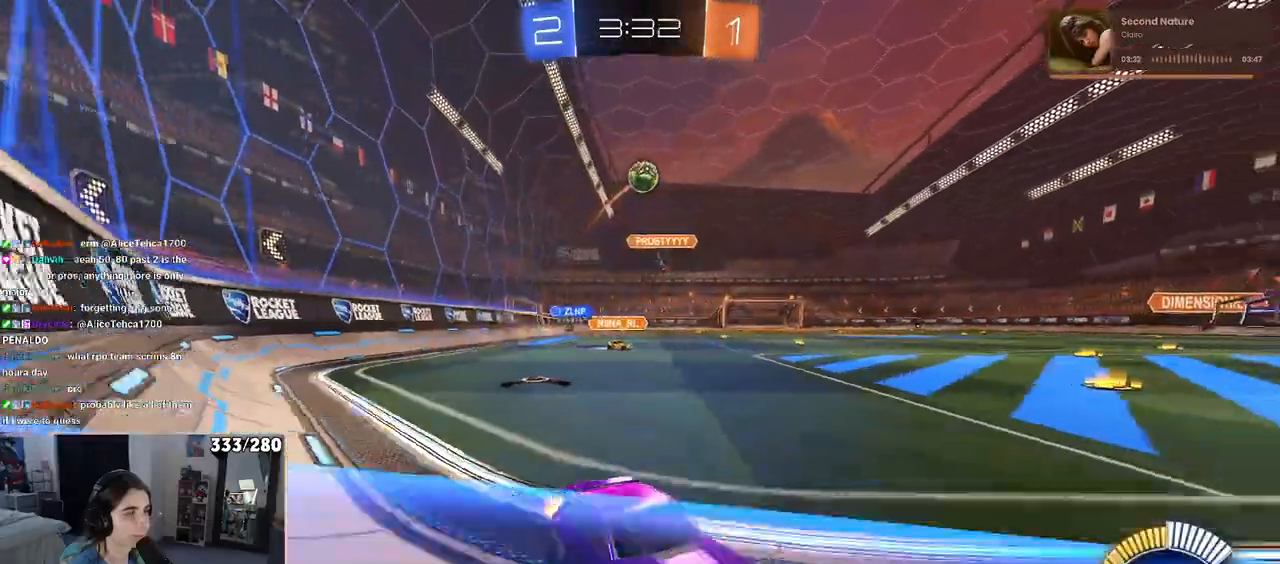
{"buttons": [], "left_stick": "center", "right_stick": "center", "events": [[33, "L2", "down"], [50, "left_stick", "center"], [217, "L2", "up"]]}
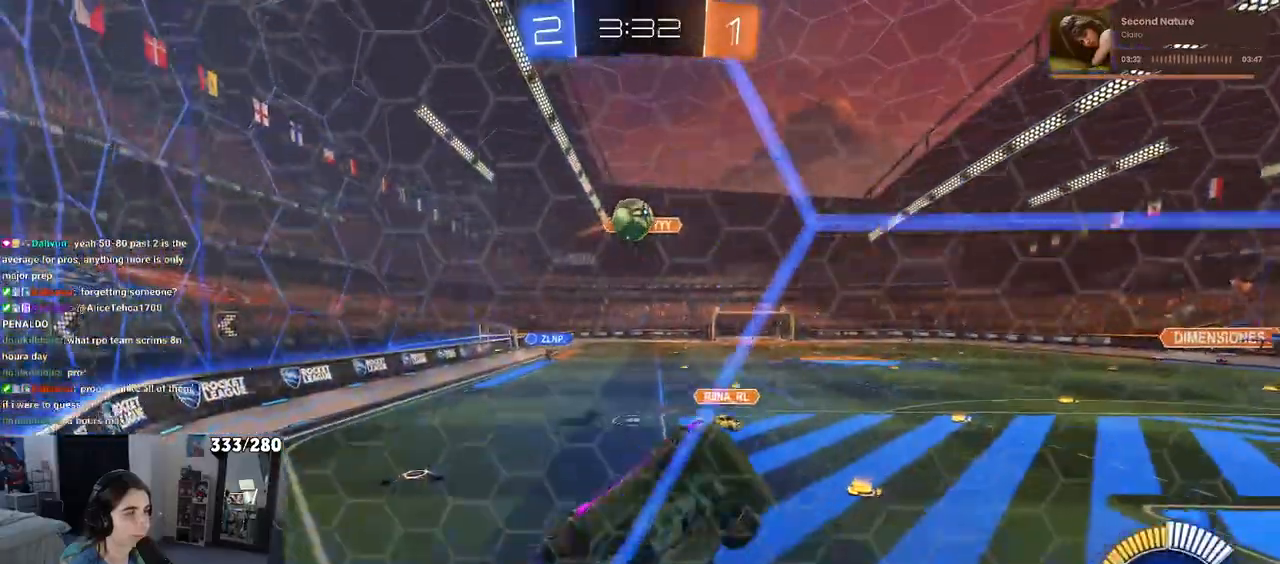
{"buttons": [], "left_stick": "down-right", "right_stick": "center", "events": [[250, "left_stick", "down-right"], [317, "L2", "down"], [483, "L2", "up"]]}
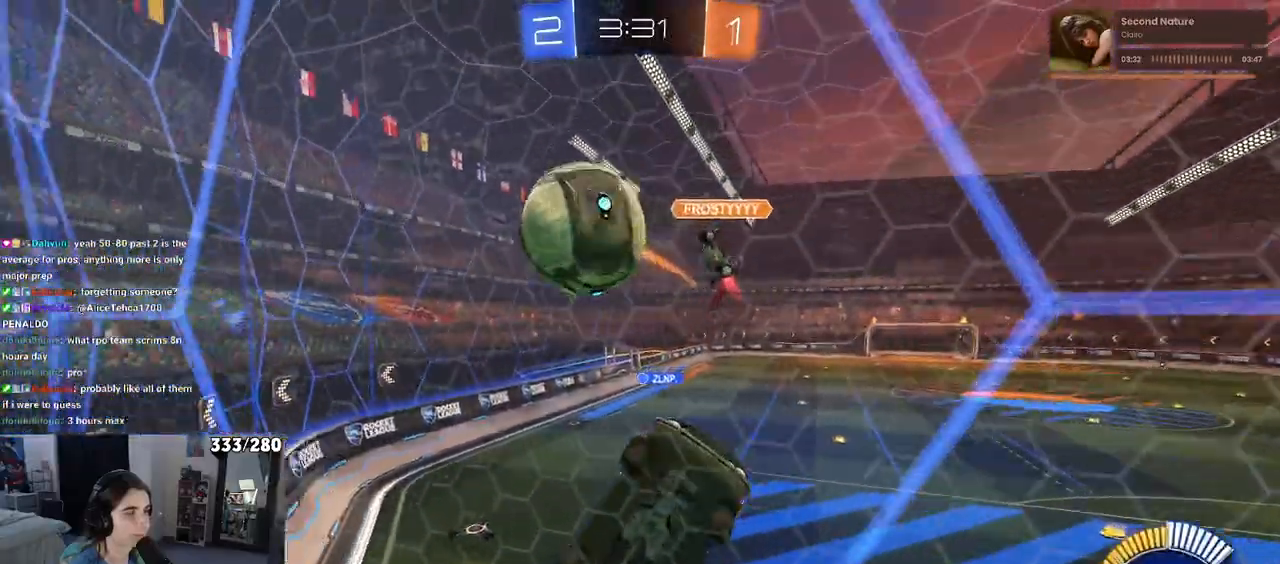
{"buttons": [], "left_stick": "left", "right_stick": "center", "events": [[33, "left_stick", "center"], [167, "left_stick", "left"]]}
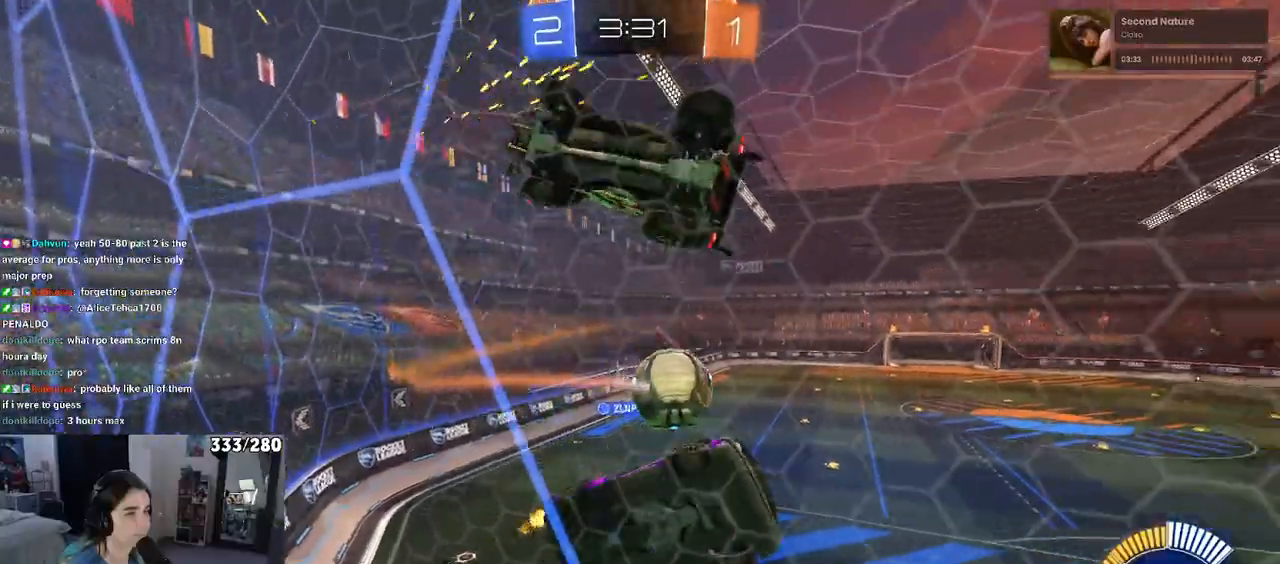
{"buttons": ["CROSS"], "left_stick": "down-left", "right_stick": "center", "events": [[167, "L2", "down"], [183, "left_stick", "center"], [400, "L2", "up"], [400, "left_stick", "down-left"], [417, "CROSS", "down"]]}
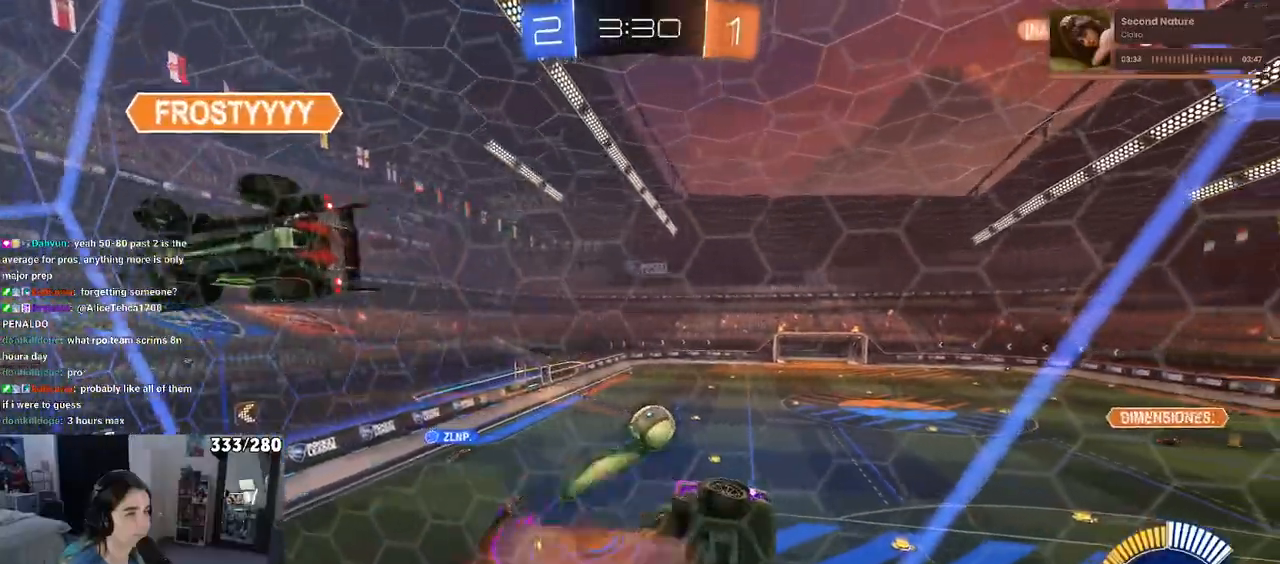
{"buttons": [], "left_stick": "right", "right_stick": "center", "events": [[150, "CROSS", "up"], [217, "left_stick", "down"], [317, "left_stick", "center"], [467, "left_stick", "right"]]}
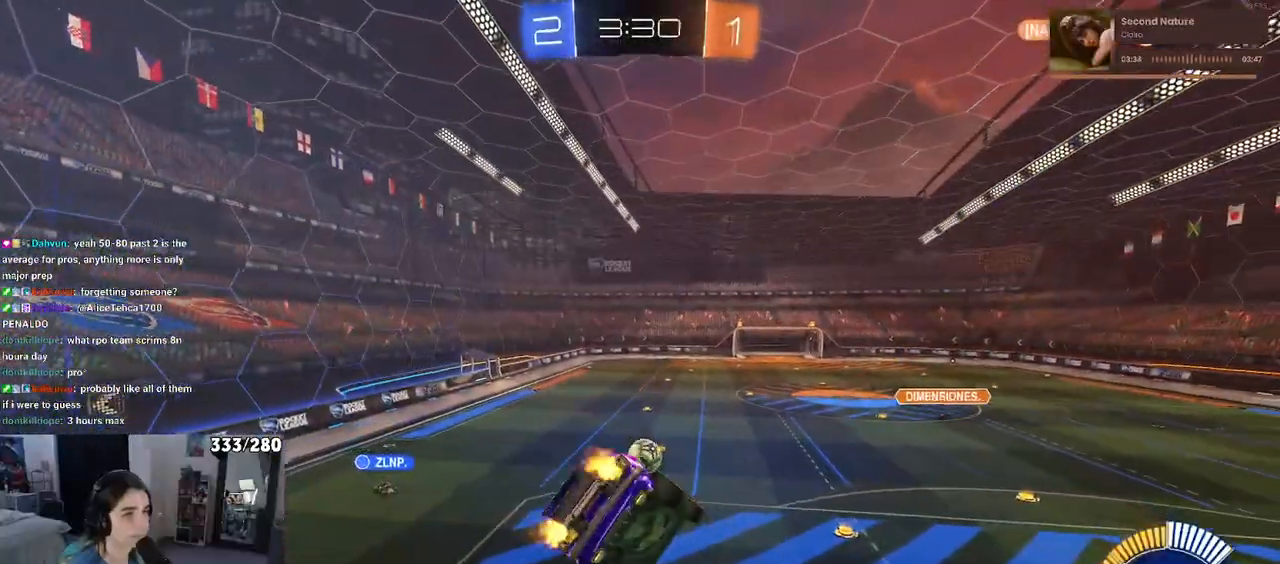
{"buttons": ["SQUARE"], "left_stick": "down-right", "right_stick": "center", "events": [[33, "left_stick", "up-right"], [350, "SQUARE", "down"], [350, "left_stick", "down-right"]]}
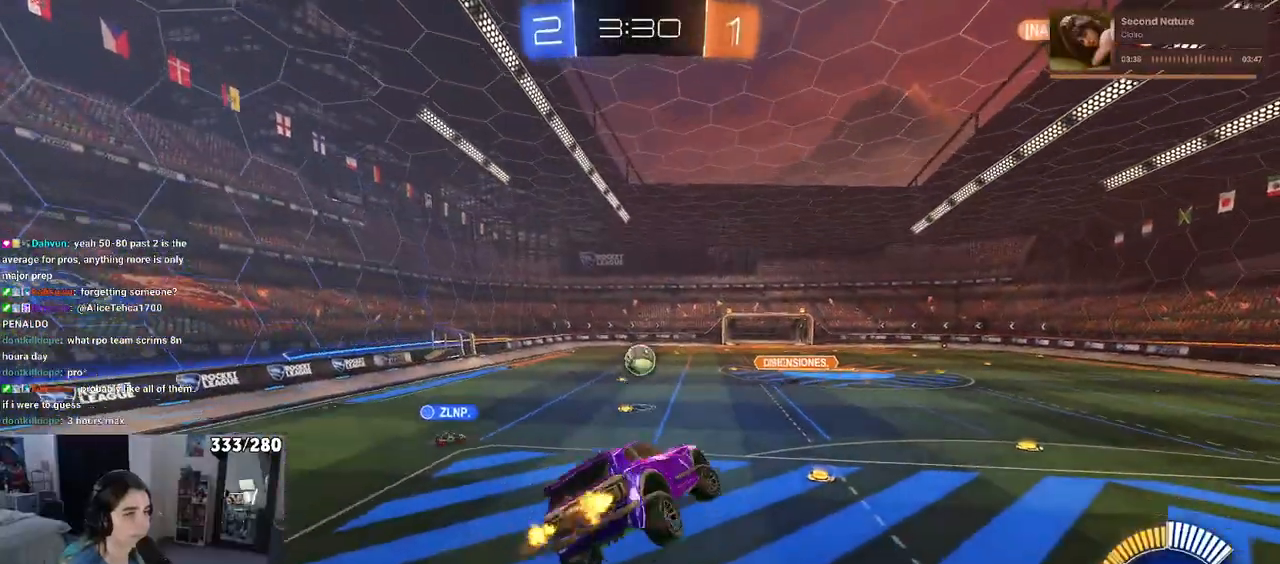
{"buttons": [], "left_stick": "up-right", "right_stick": "center", "events": [[17, "SQUARE", "up"], [167, "left_stick", "center"], [217, "left_stick", "up"], [350, "CROSS", "down"], [433, "CROSS", "up"], [467, "left_stick", "up-right"]]}